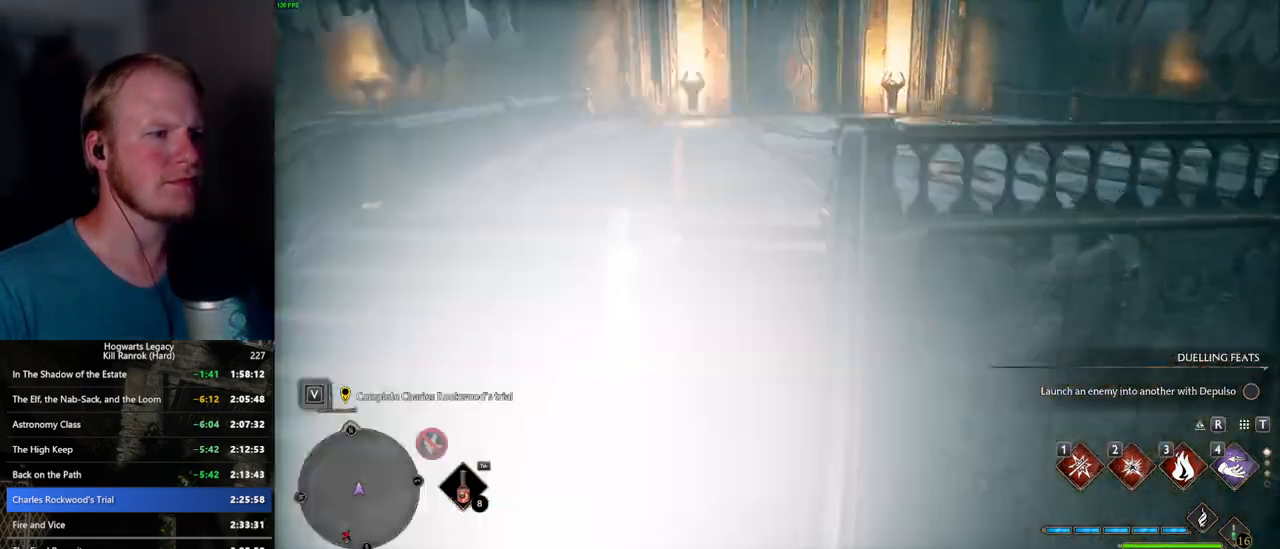
Gameplay with keyboard and mouse; each line is a JSON object with the keys and mouse buttons held at the frame after it. "events" lists presses ("down") and releases ("up") of ".", "/", "0", "1", "2", "3", "4", "5", "6", "7", "8", "9", "a", "alt_l", "alt_r", "b", "backslash", "backspace", "c", "caps_lock", "comma", "ctrl_l", "ctrl_r", "d", "e", "equals", "escape", "f", "f1", "f10", "f11", "f12", "f2", "f3", "f4", "f5", "f6", "f7", "f8", "f9", "g", "h", "i", "j", "k", "l", "lbracket", "m", "minus", "n", "o", "p", "q", "quote", "r", "rbracket", "return", "s", "semicolon", "shift_l", "shift_r", "space", "super_l", "super_r", "t", "tab", "tilde", "u", "v", "w", "x", "y", "z", "mouse_left", "mouse_wheel", "mouse_right", "mouse_mb4" and "mouse_mb5" between this image and that frame as [ms after this image, input, new state], when the widget could be followed in between. "mouse_left", "mouse_wheel", "mouse_right", "mouse_mb4", "mouse_mb5" = the "left", "wheel", "right", "mb4", "mb5" buttons of the "mouse" list. No other keys are recorded. "wheel" means that the mouse wheel is clicked or scrolled. Mouse movement is not recorded.
{"keys": ["space", "w"], "mouse": [], "events": [[84, "space", "up"], [484, "space", "down"]]}
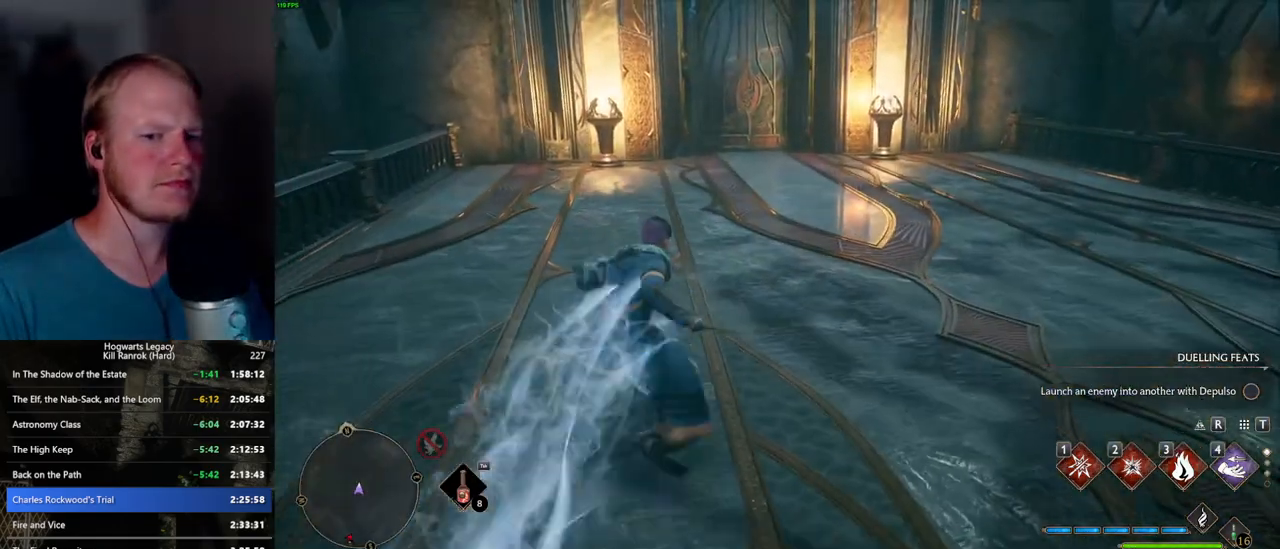
{"keys": ["space", "w"], "mouse": [], "events": []}
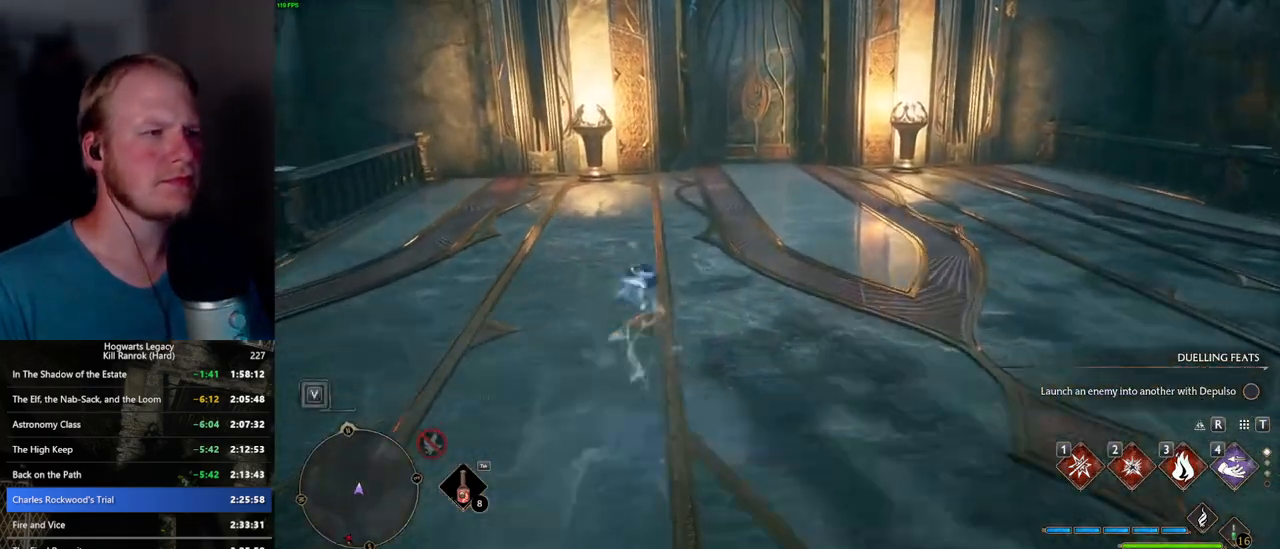
{"keys": ["w"], "mouse": [], "events": [[117, "space", "up"]]}
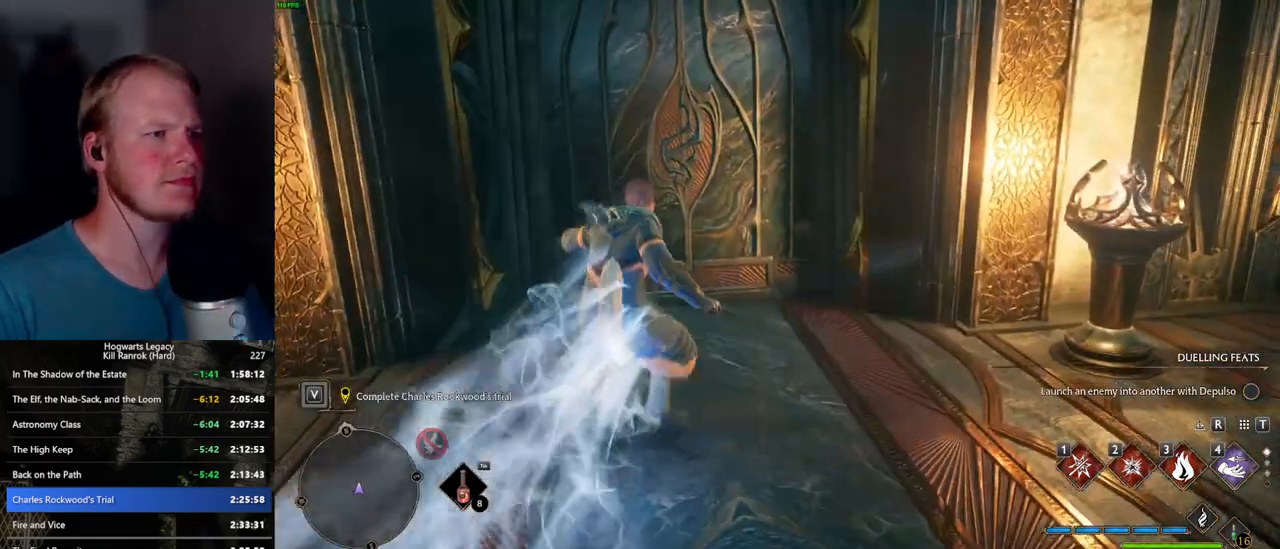
{"keys": ["w"], "mouse": [], "events": []}
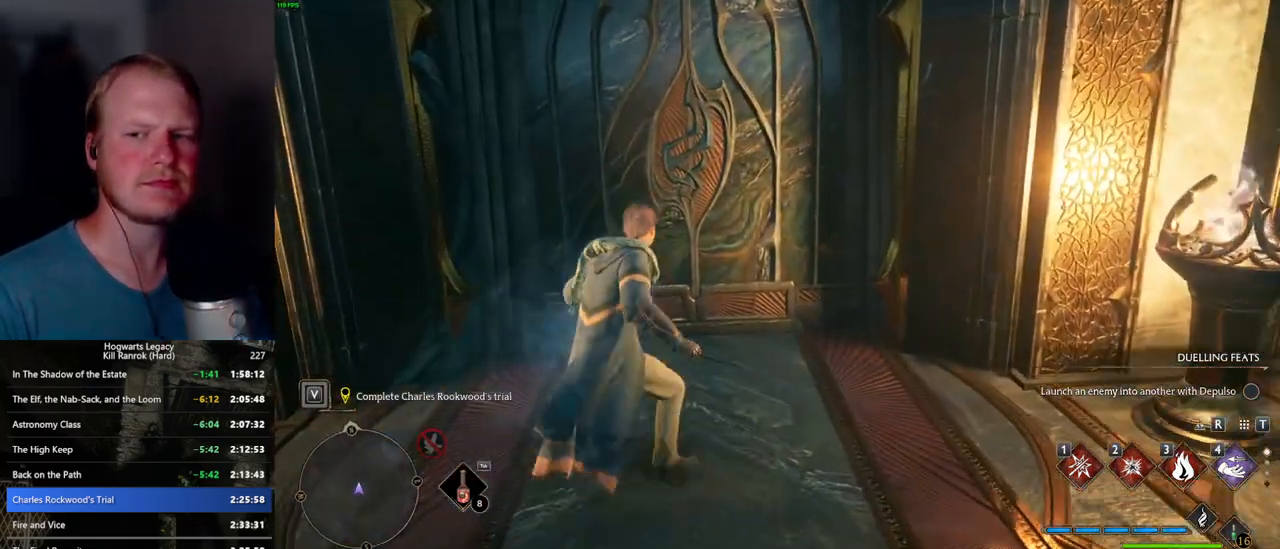
{"keys": ["d", "w"], "mouse": [], "events": [[417, "d", "down"]]}
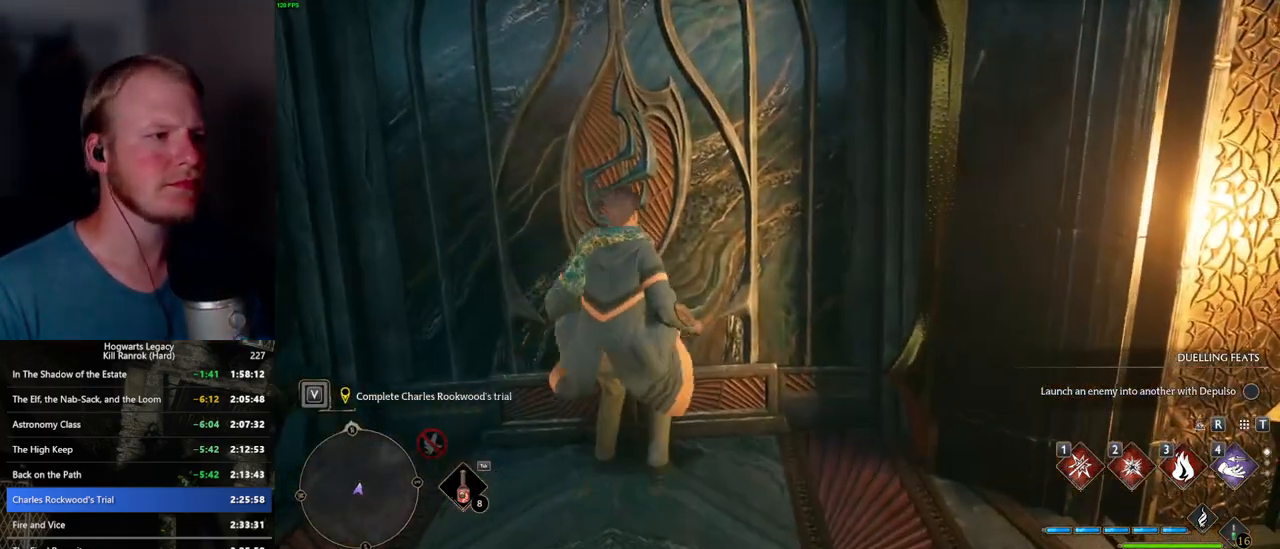
{"keys": ["d", "w"], "mouse": [], "events": [[34, "d", "up"], [84, "a", "down"], [317, "a", "up"], [367, "d", "down"]]}
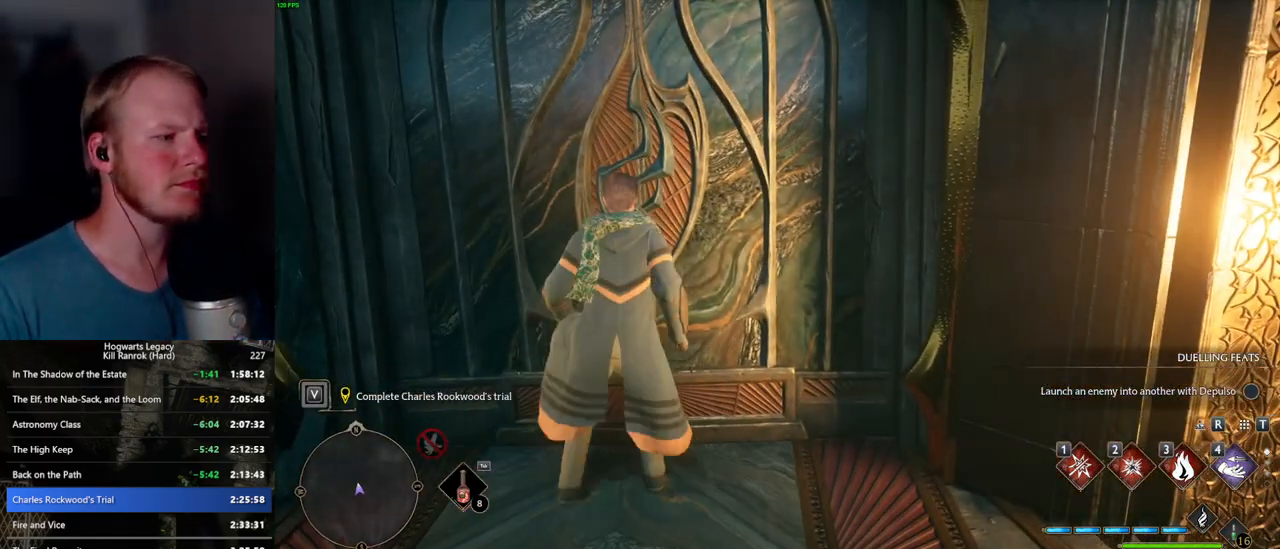
{"keys": ["a", "w"], "mouse": [], "events": [[17, "d", "up"], [34, "a", "down"], [150, "d", "down"], [167, "a", "up"], [250, "a", "down"], [250, "d", "up"], [334, "d", "down"], [367, "a", "up"], [450, "a", "down"], [450, "d", "up"]]}
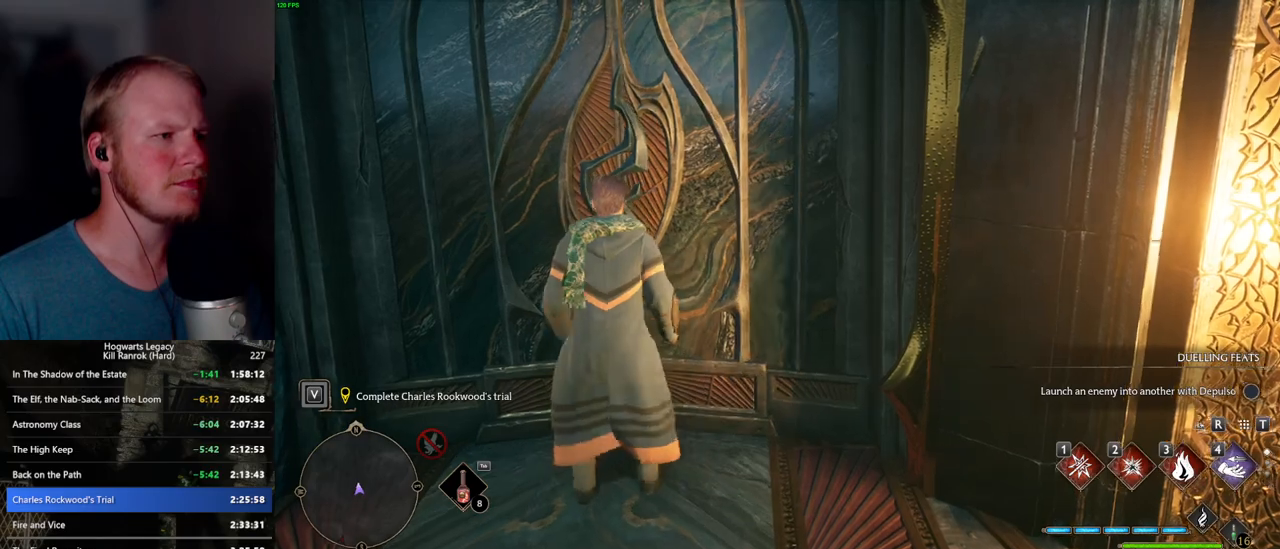
{"keys": ["w"], "mouse": [], "events": [[34, "a", "up"], [34, "d", "down"], [134, "d", "up"], [150, "a", "down"], [250, "d", "down"], [267, "a", "up"], [334, "d", "up"], [367, "a", "down"], [434, "a", "up"]]}
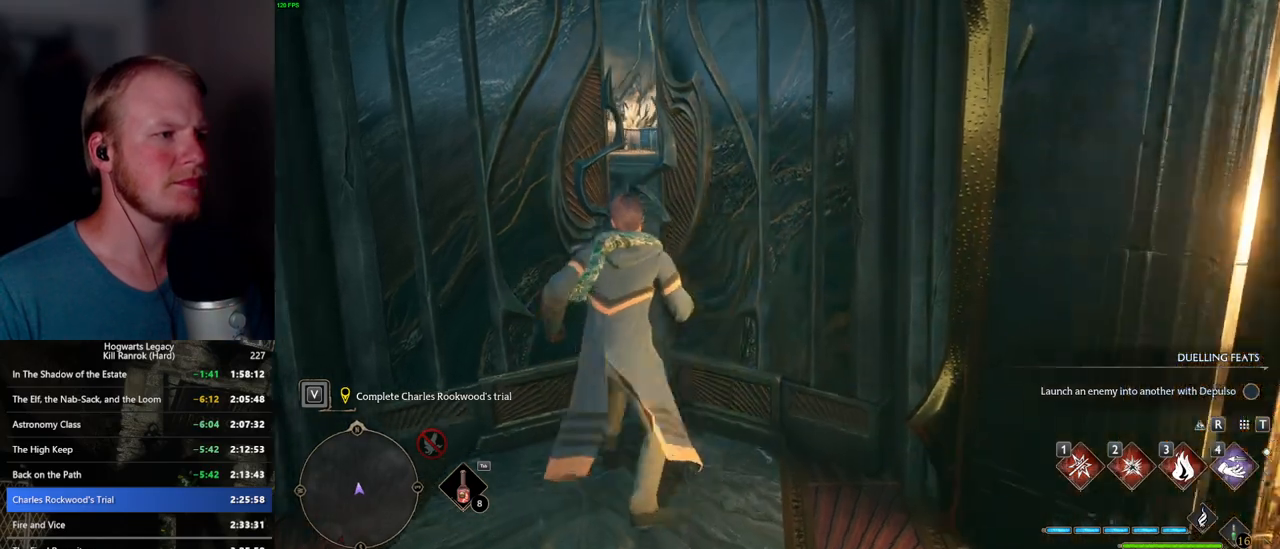
{"keys": ["w"], "mouse": [], "events": [[134, "mouse_mb5", "down"], [384, "mouse_mb5", "up"]]}
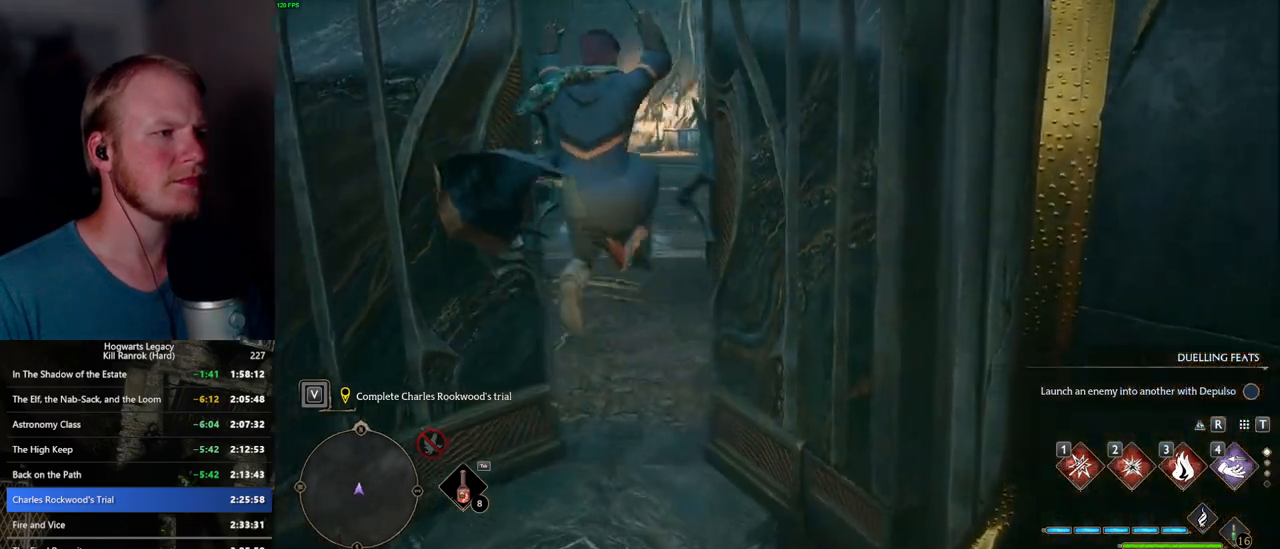
{"keys": ["space", "w"], "mouse": [], "events": [[434, "space", "down"]]}
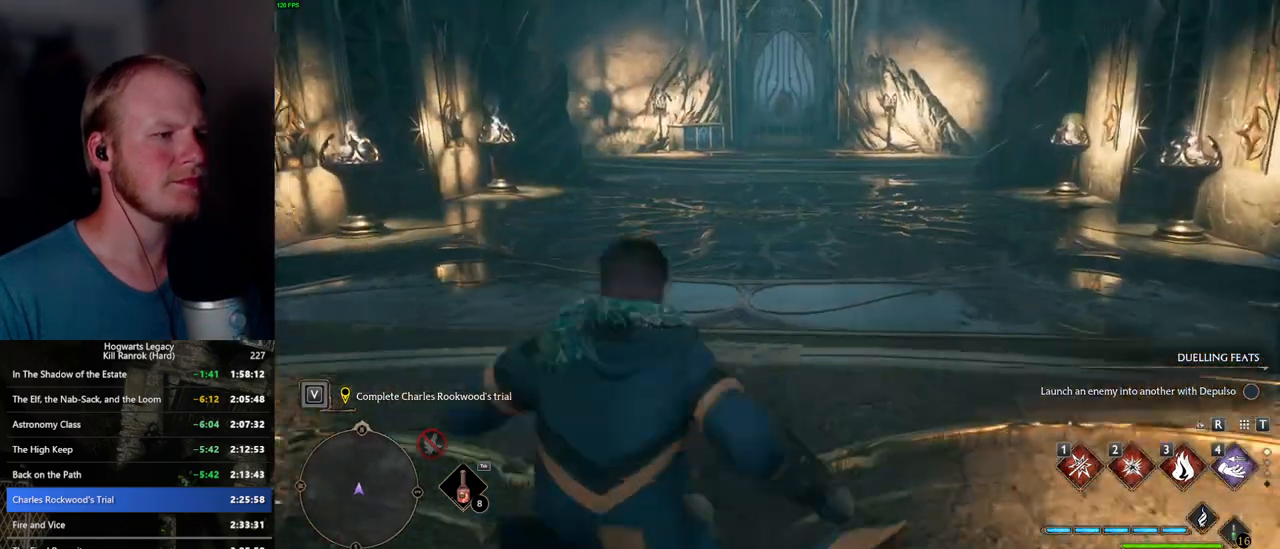
{"keys": ["space", "w"], "mouse": [], "events": []}
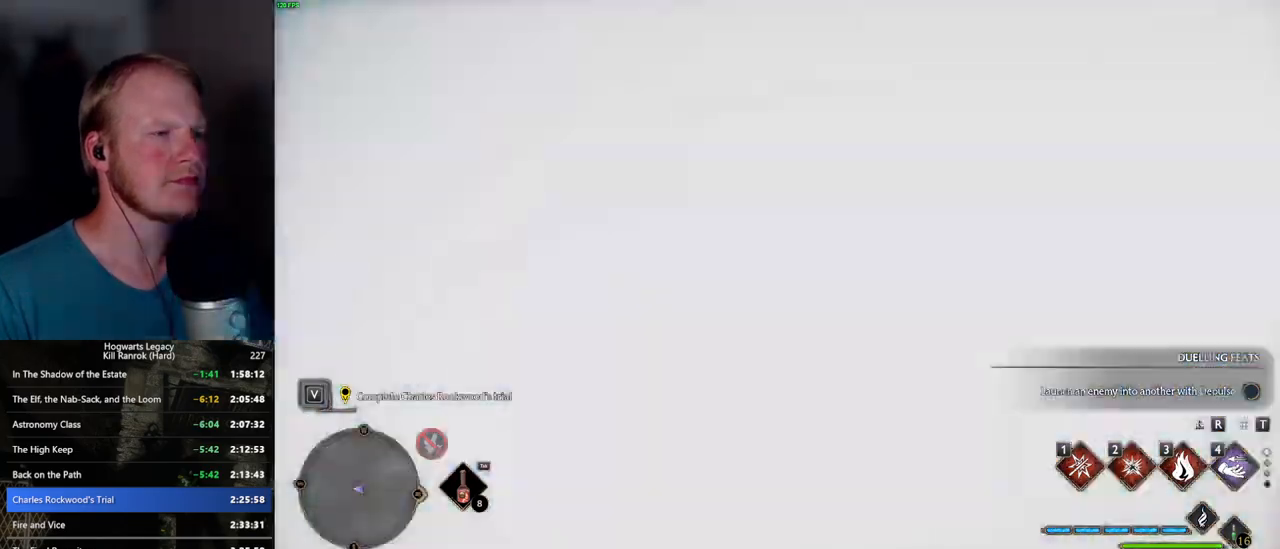
{"keys": ["space", "w"], "mouse": [], "events": [[117, "space", "up"], [434, "space", "down"]]}
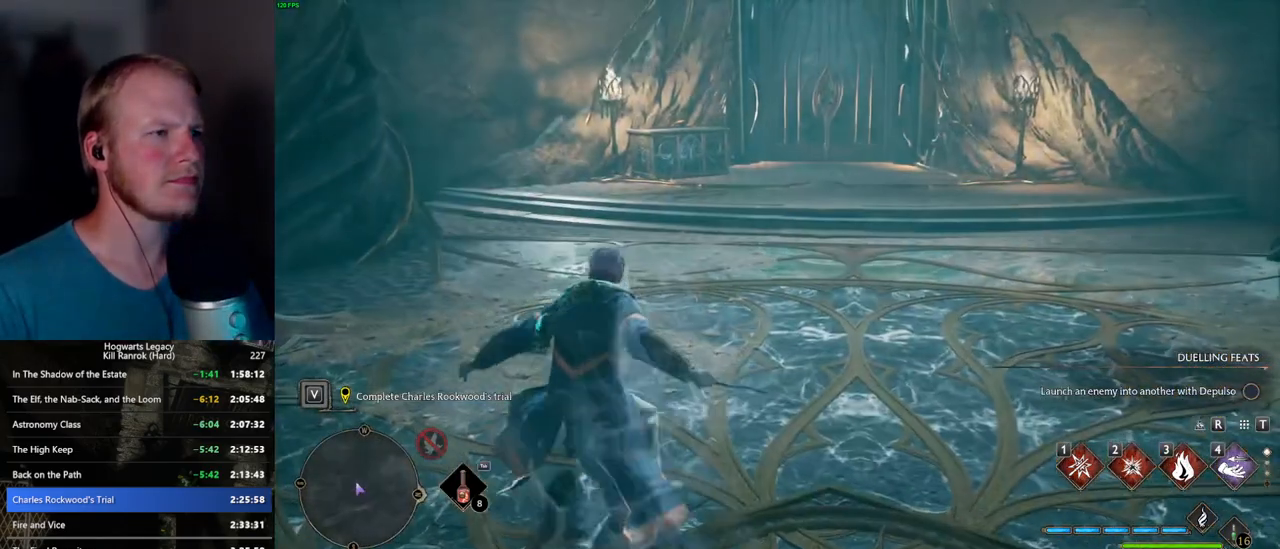
{"keys": ["w"], "mouse": [], "events": [[467, "space", "up"]]}
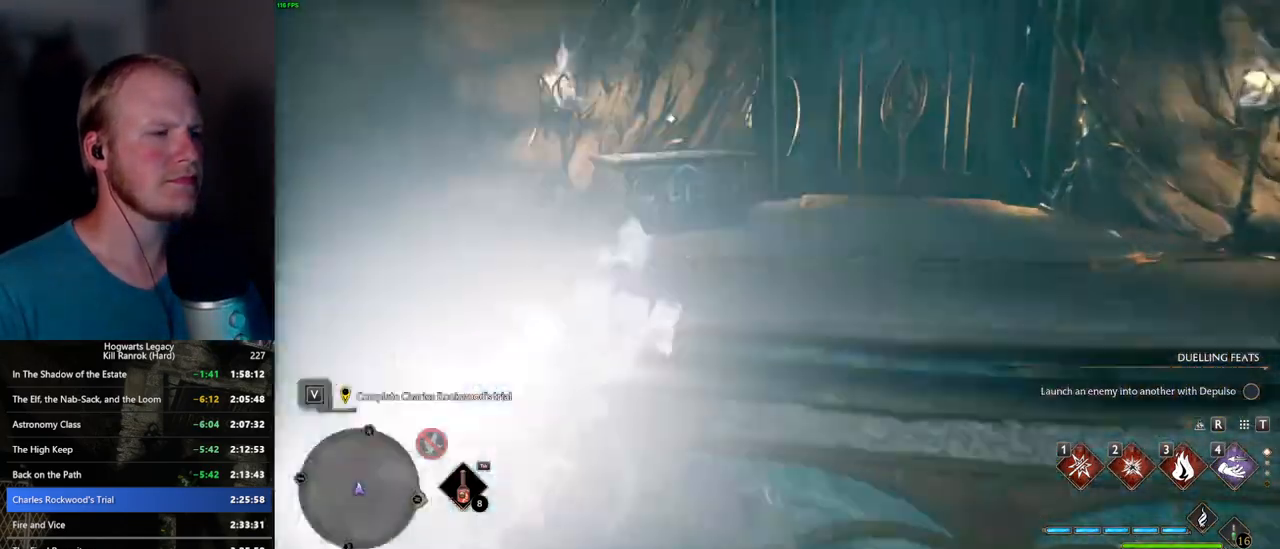
{"keys": ["w"], "mouse": [], "events": [[84, "f", "down"], [150, "f", "up"], [234, "f", "down"], [300, "f", "up"], [384, "f", "down"], [484, "f", "up"]]}
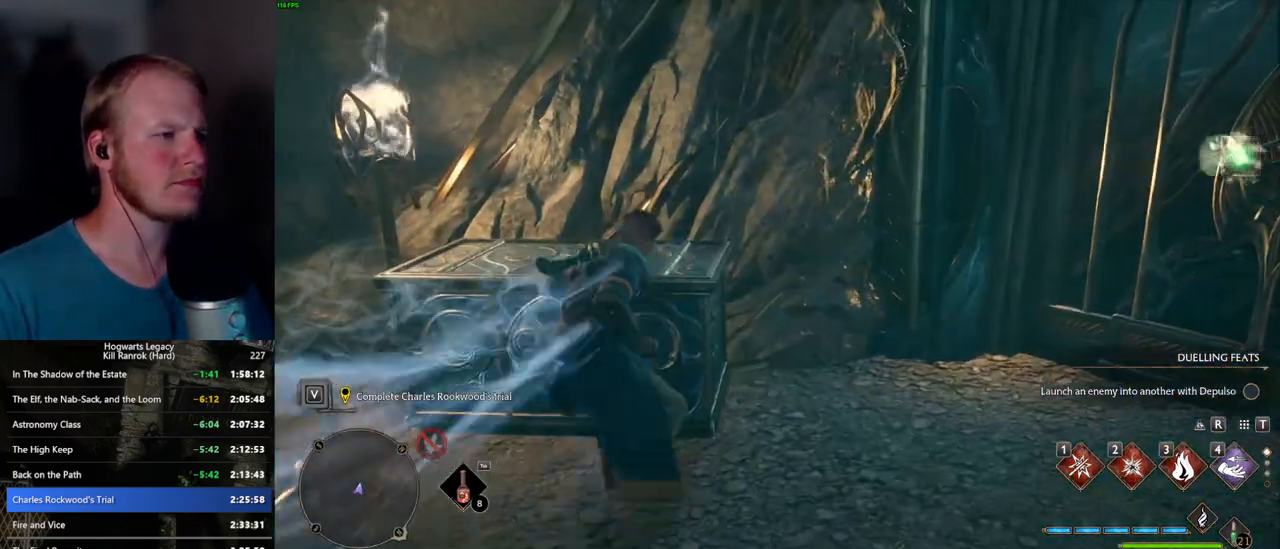
{"keys": ["d", "w"], "mouse": [], "events": [[200, "d", "down"]]}
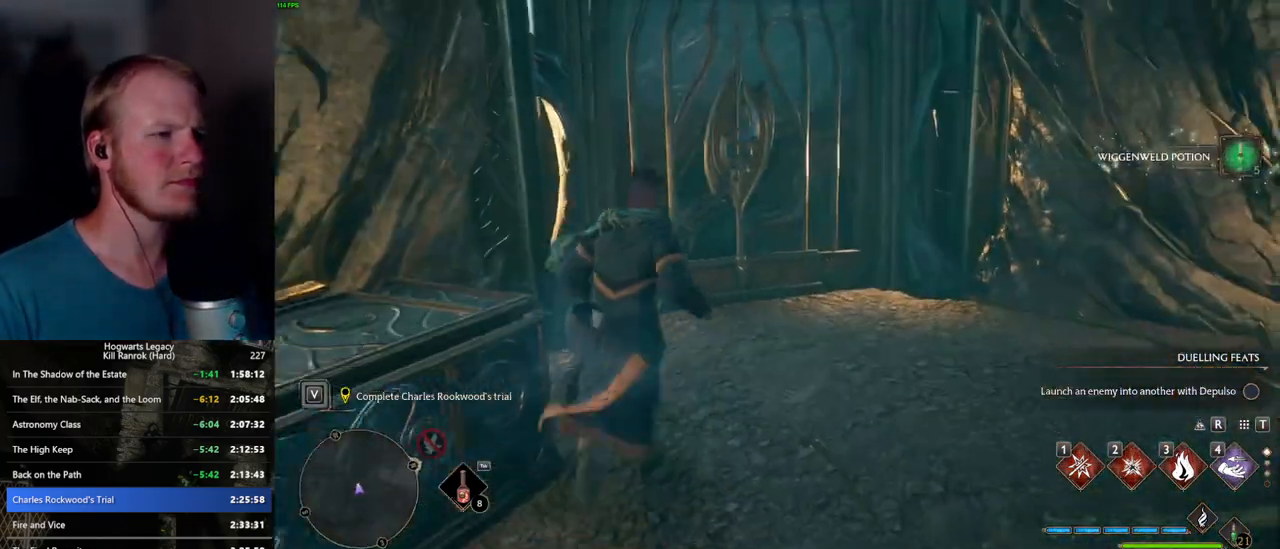
{"keys": ["w"], "mouse": [], "events": [[167, "d", "up"]]}
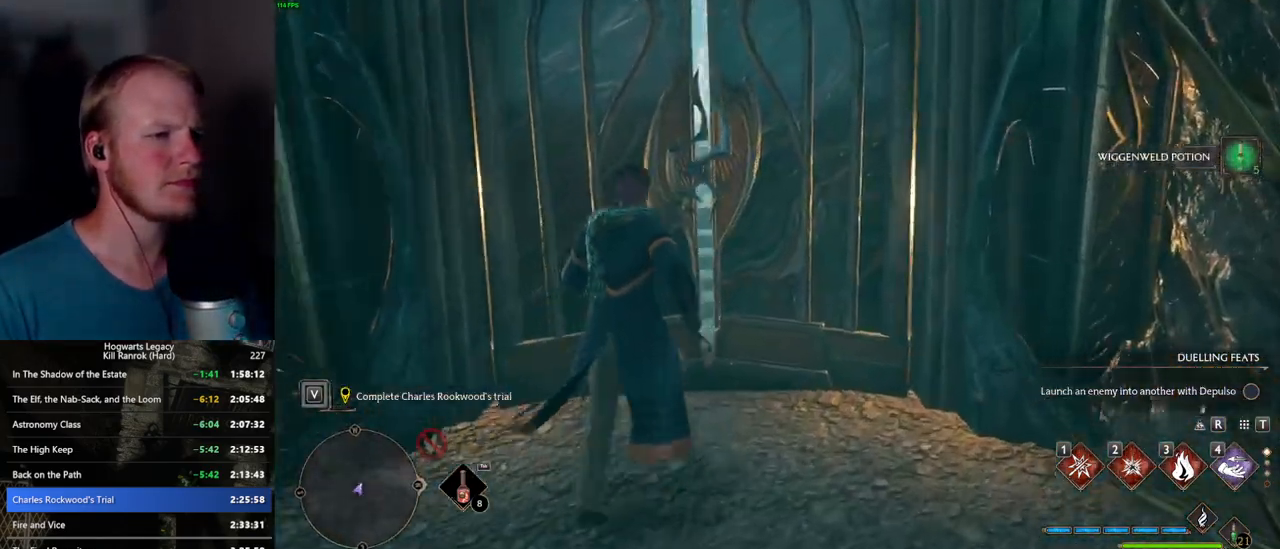
{"keys": ["w"], "mouse": [], "events": []}
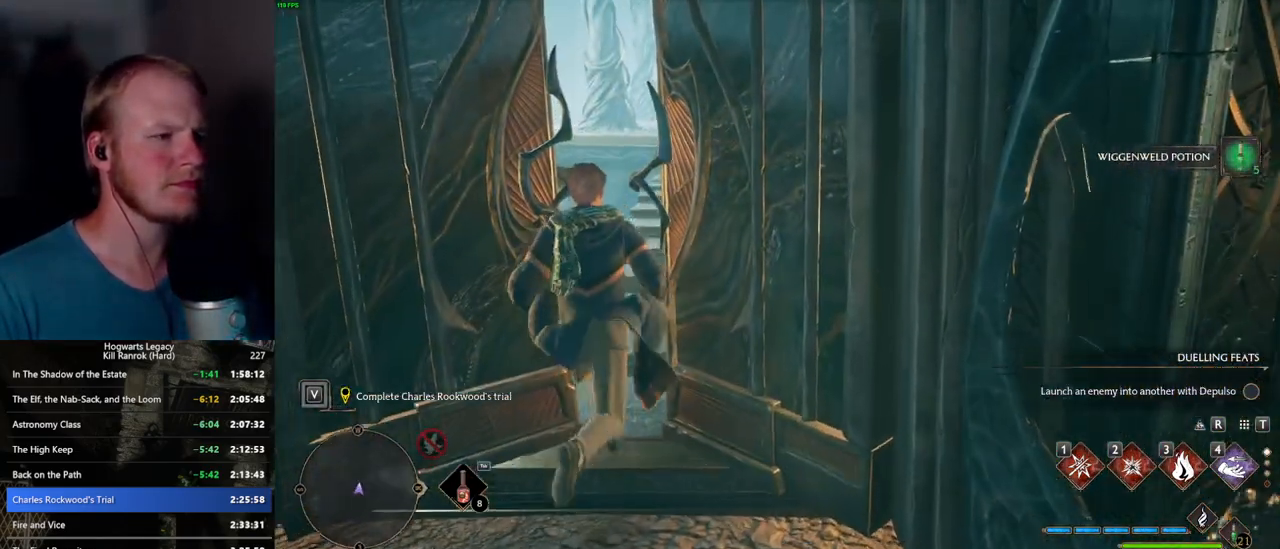
{"keys": ["w"], "mouse": [], "events": []}
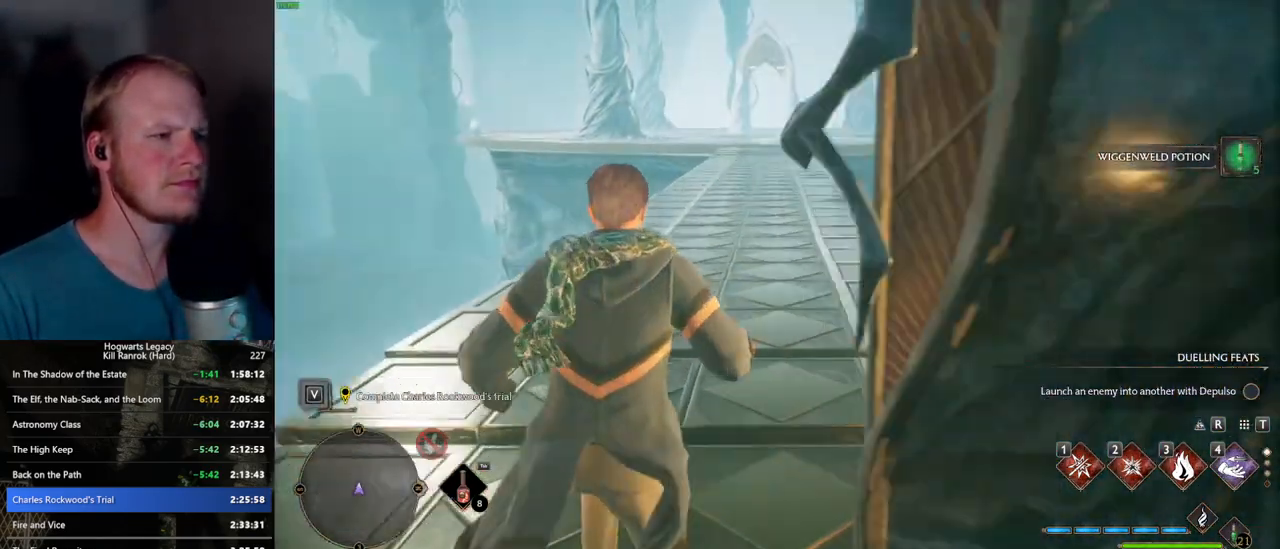
{"keys": ["w"], "mouse": [], "events": []}
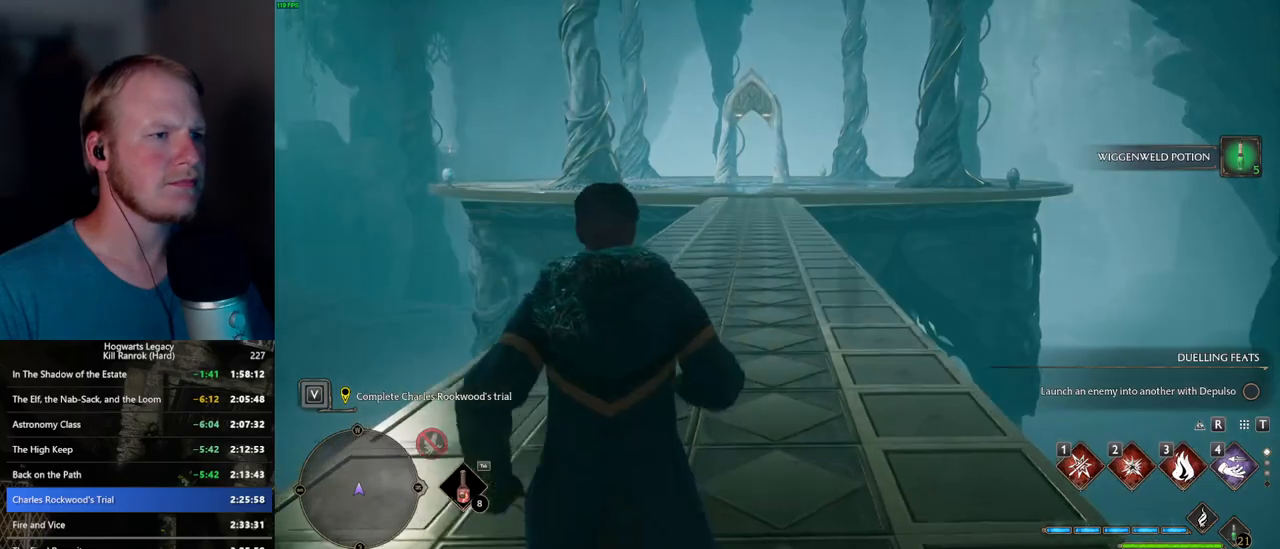
{"keys": ["w"], "mouse": [], "events": []}
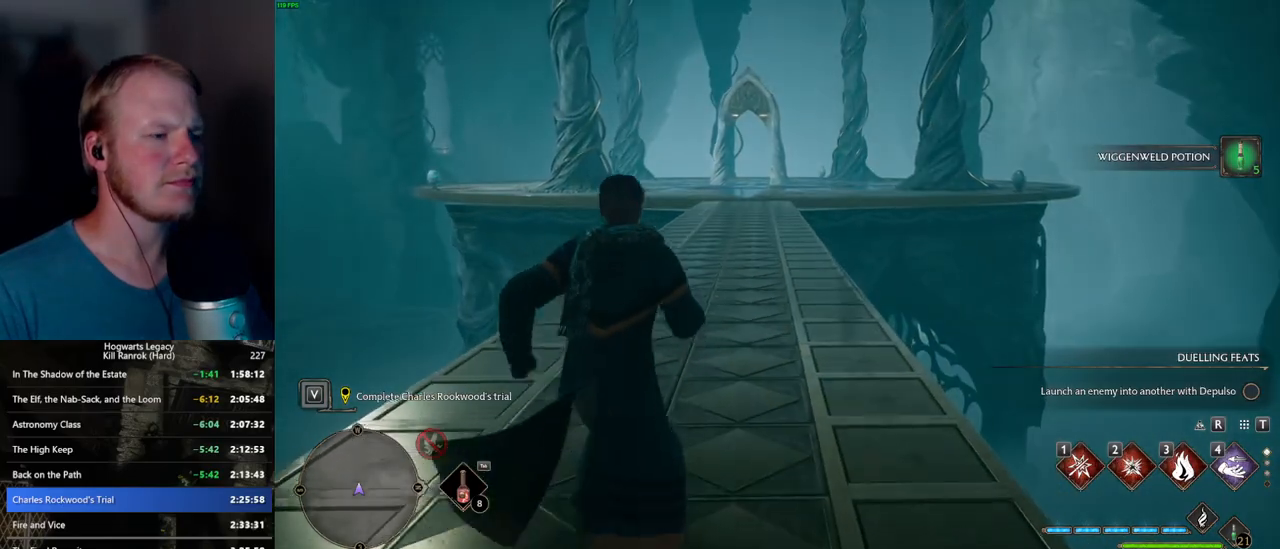
{"keys": ["w"], "mouse": [], "events": []}
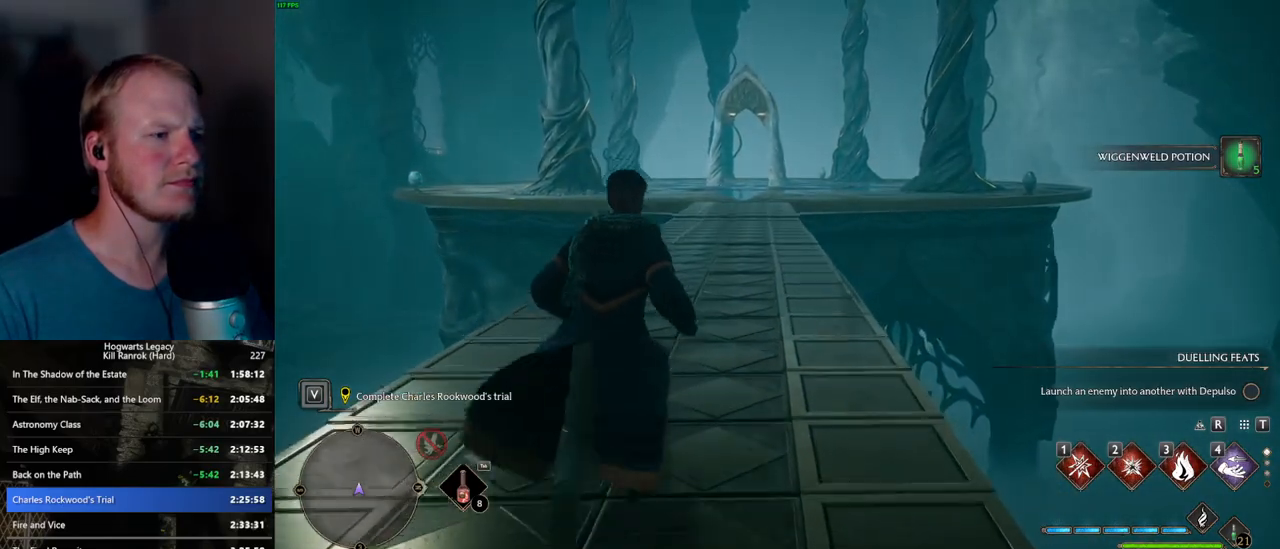
{"keys": ["space", "w"], "mouse": [], "events": [[484, "space", "down"]]}
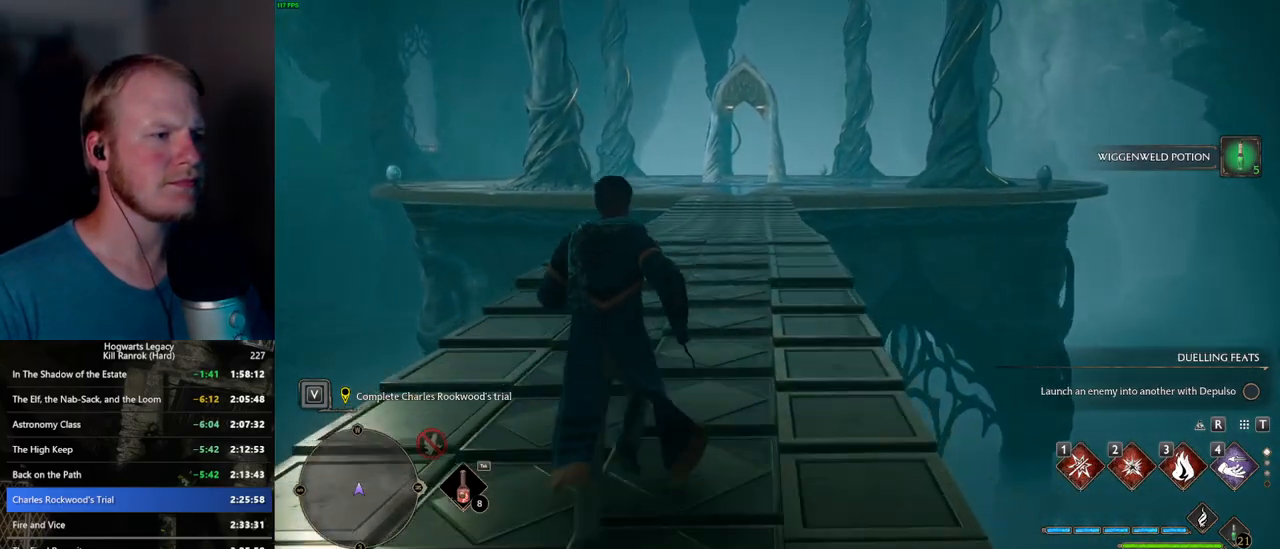
{"keys": ["space", "w"], "mouse": [], "events": []}
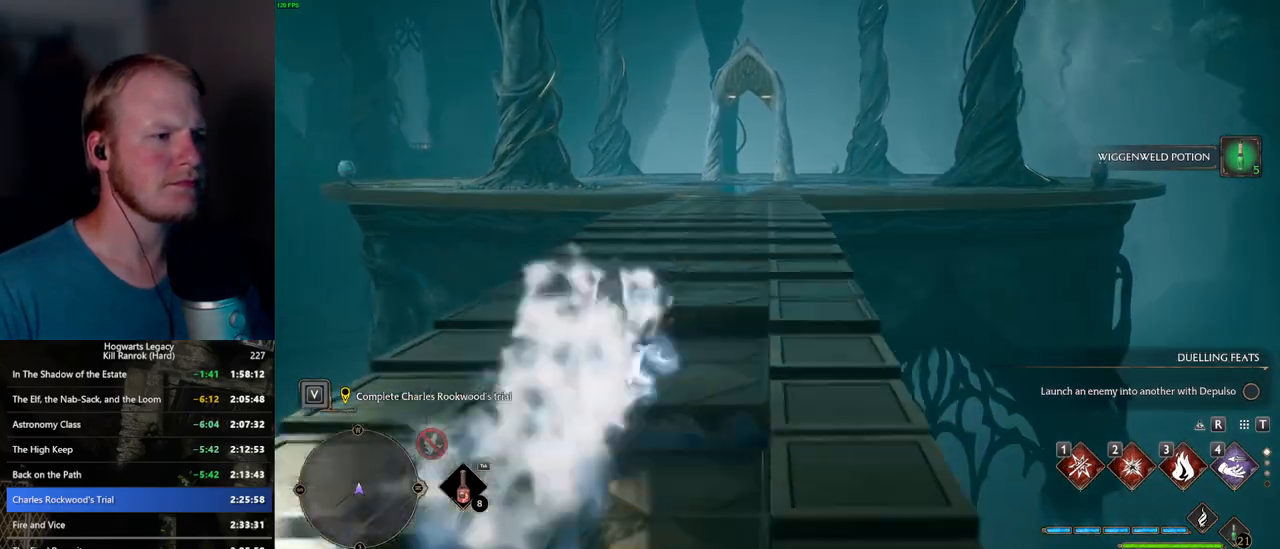
{"keys": ["w"], "mouse": [], "events": [[217, "space", "up"]]}
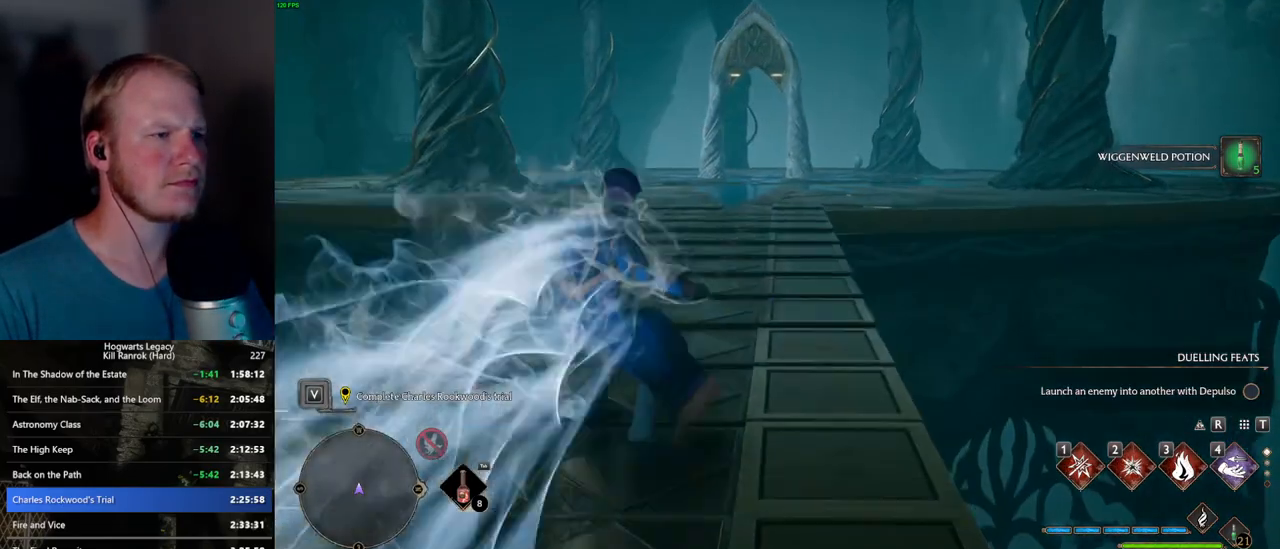
{"keys": ["space", "w"], "mouse": [], "events": [[17, "space", "down"]]}
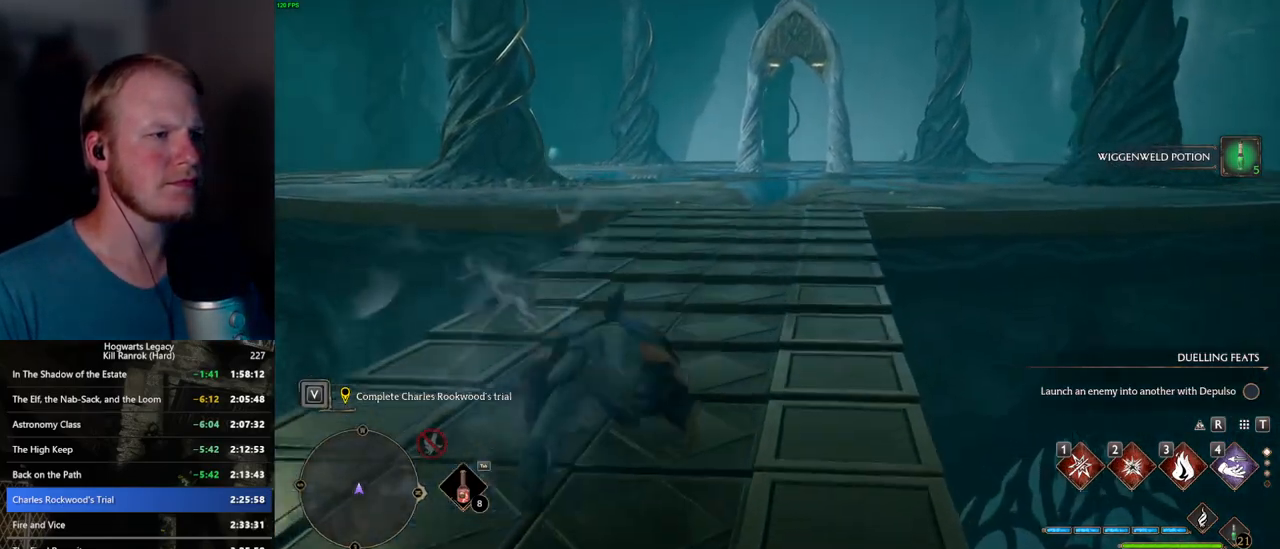
{"keys": ["w"], "mouse": [], "events": [[317, "space", "up"]]}
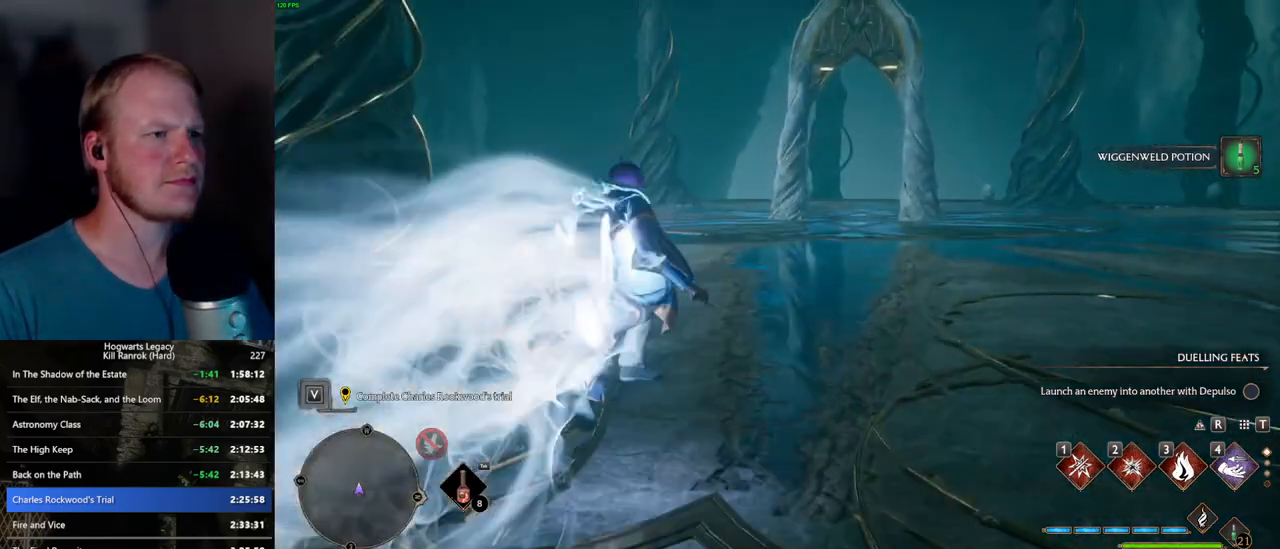
{"keys": ["space", "w"], "mouse": [], "events": [[167, "space", "down"]]}
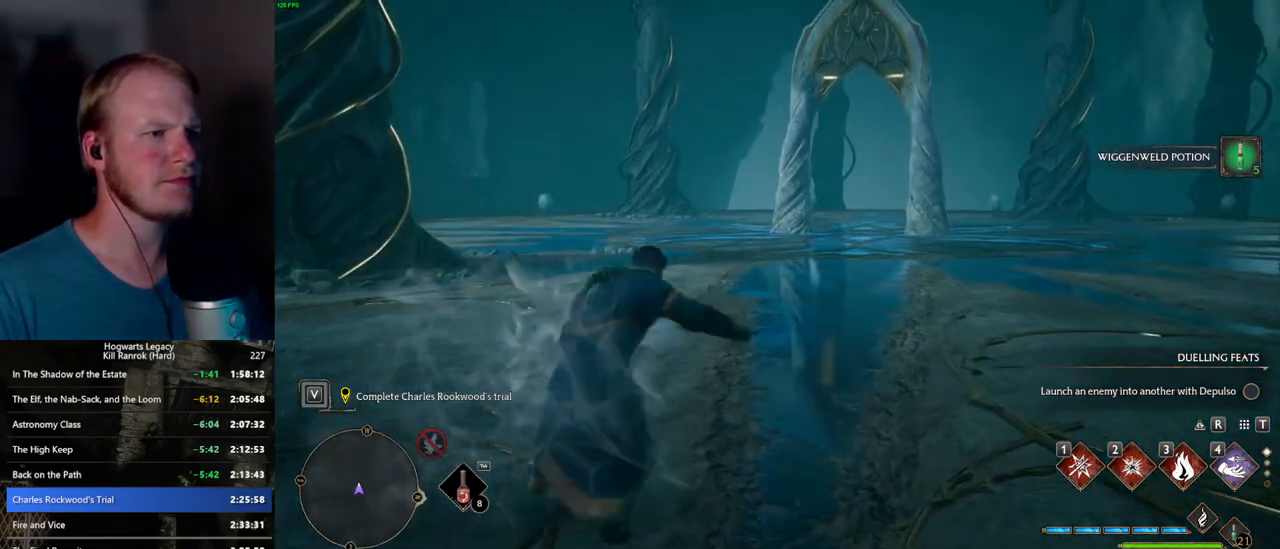
{"keys": ["space", "w"], "mouse": [], "events": []}
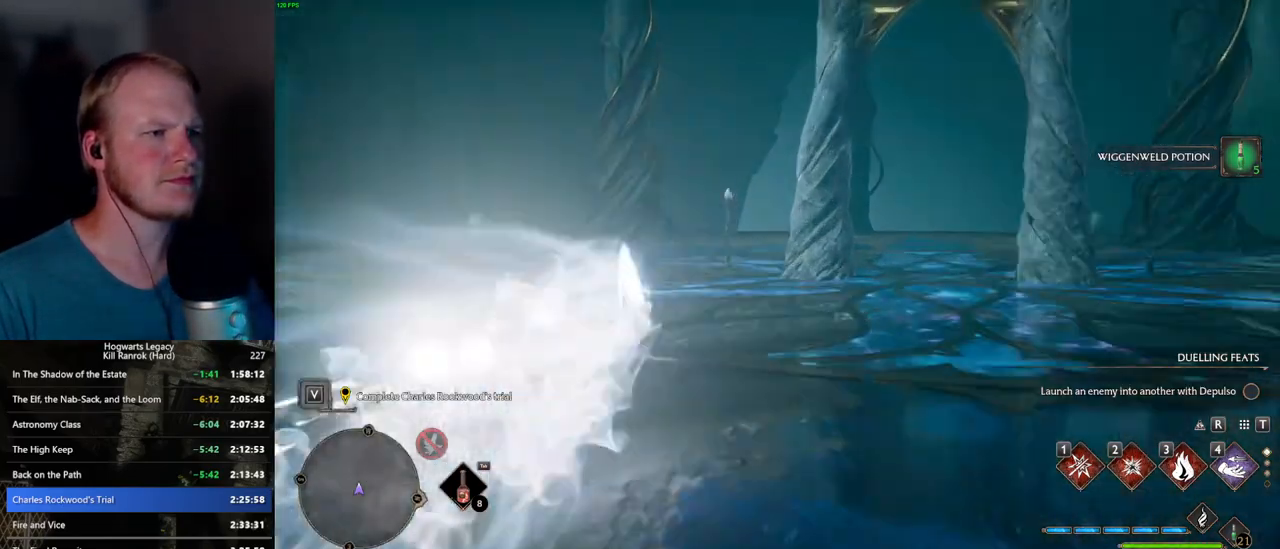
{"keys": ["w"], "mouse": ["right"], "events": [[50, "space", "up"], [350, "mouse_right", "down"]]}
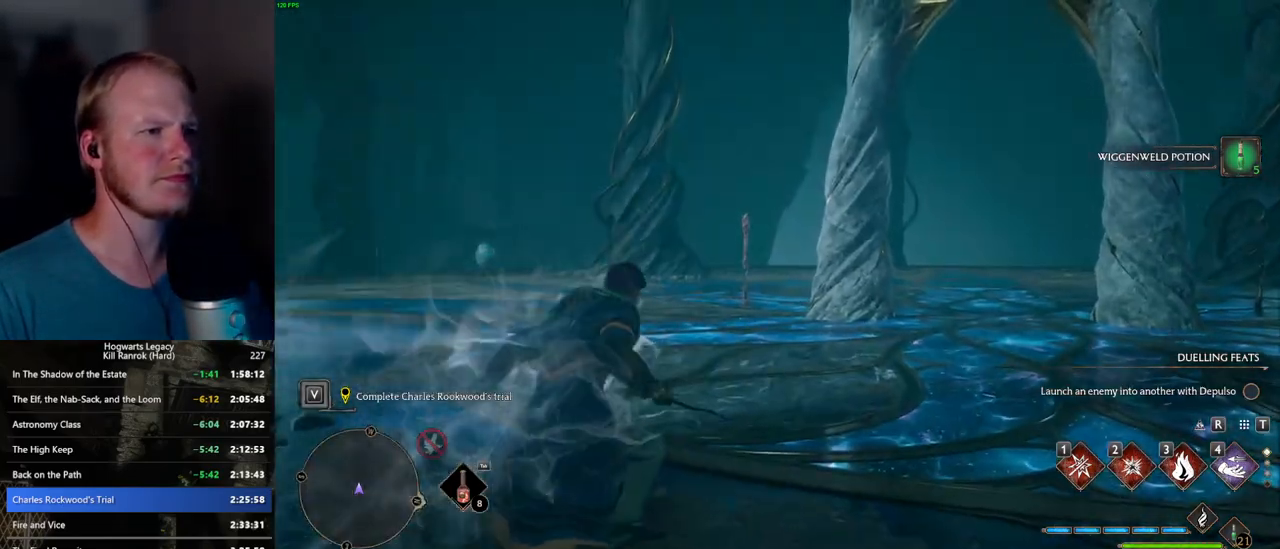
{"keys": ["e", "w"], "mouse": [], "events": [[84, "mouse_left", "down"], [234, "mouse_left", "up"], [484, "e", "down"], [500, "mouse_right", "up"]]}